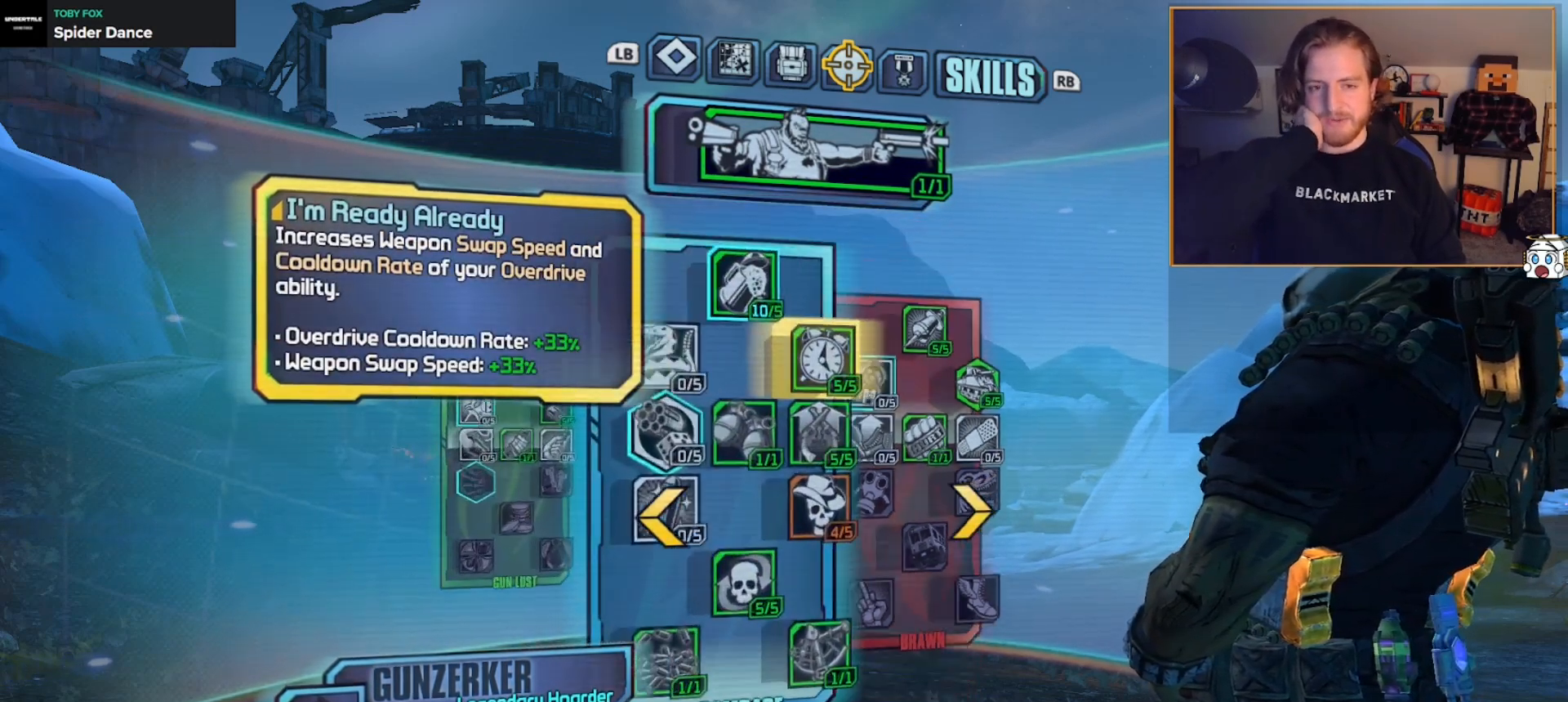
Gameplay with a controller (Xbox layout); each line is a JSON object with the inputs held at the frame after it. "events" lists button and stick changes between this image and that frame as [ms after this image, input, new state], when the widget could be followed in between.
{"buttons": [], "left_stick": "center", "right_stick": "center", "events": []}
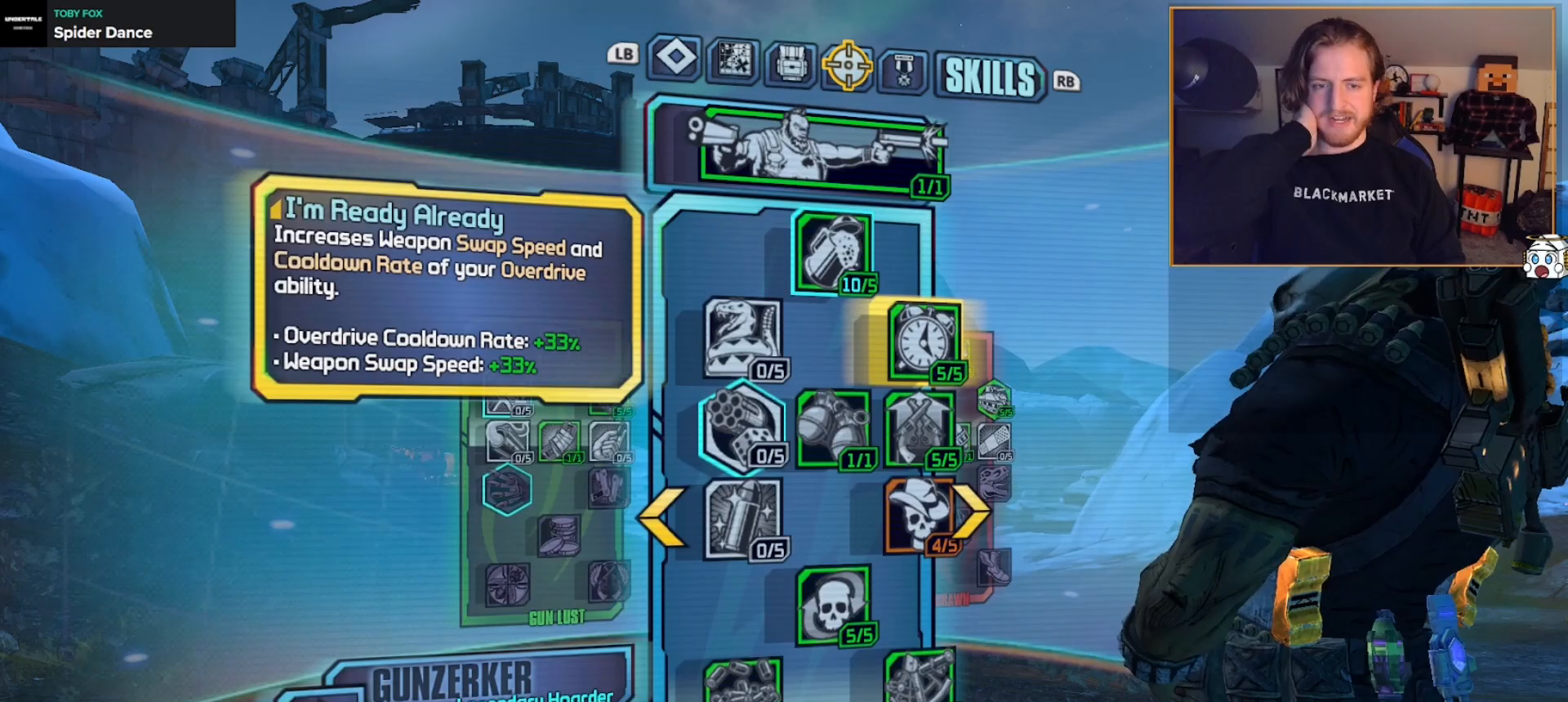
{"buttons": ["DPAD_LEFT"], "left_stick": "center", "right_stick": "center", "events": [[500, "DPAD_LEFT", "down"]]}
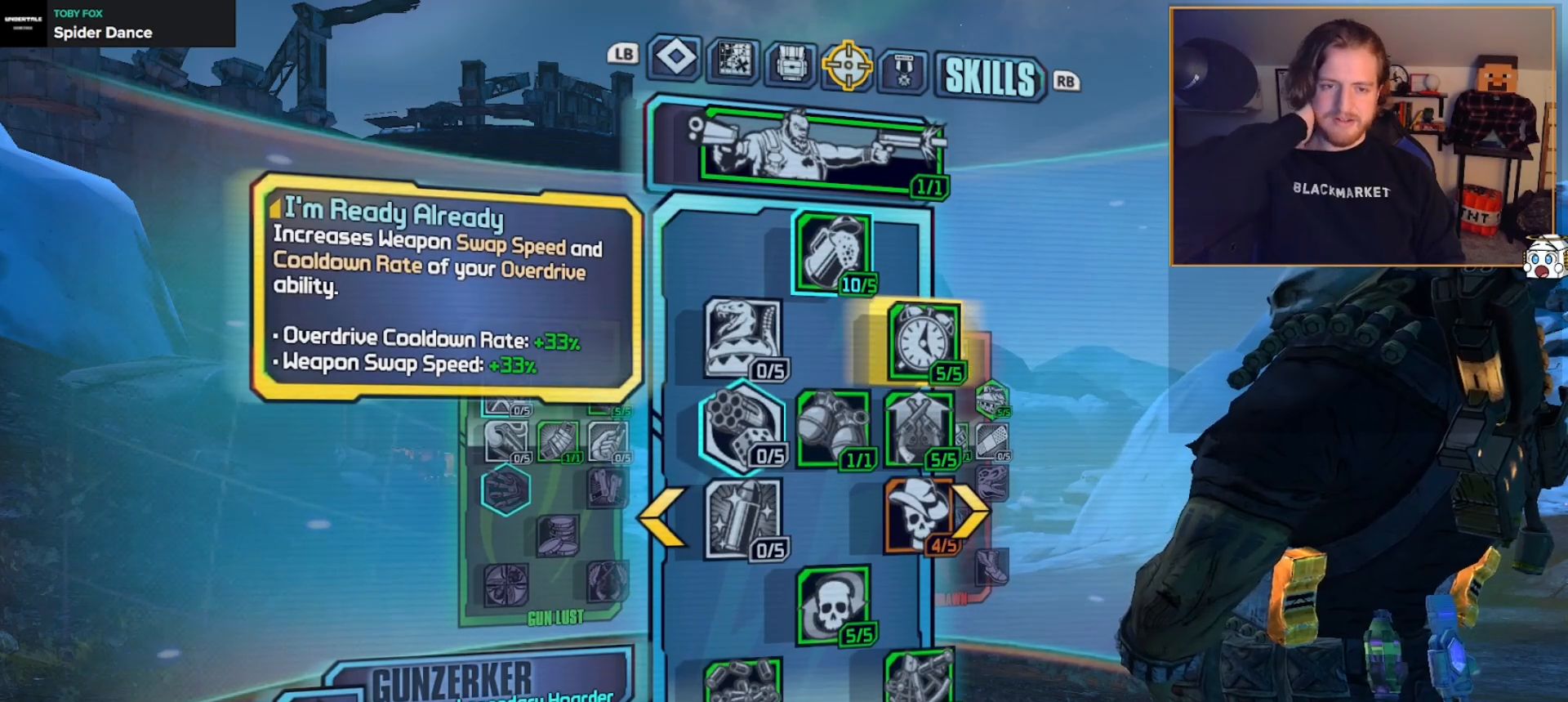
{"buttons": ["DPAD_LEFT"], "left_stick": "center", "right_stick": "center", "events": [[117, "DPAD_LEFT", "up"], [417, "DPAD_LEFT", "down"]]}
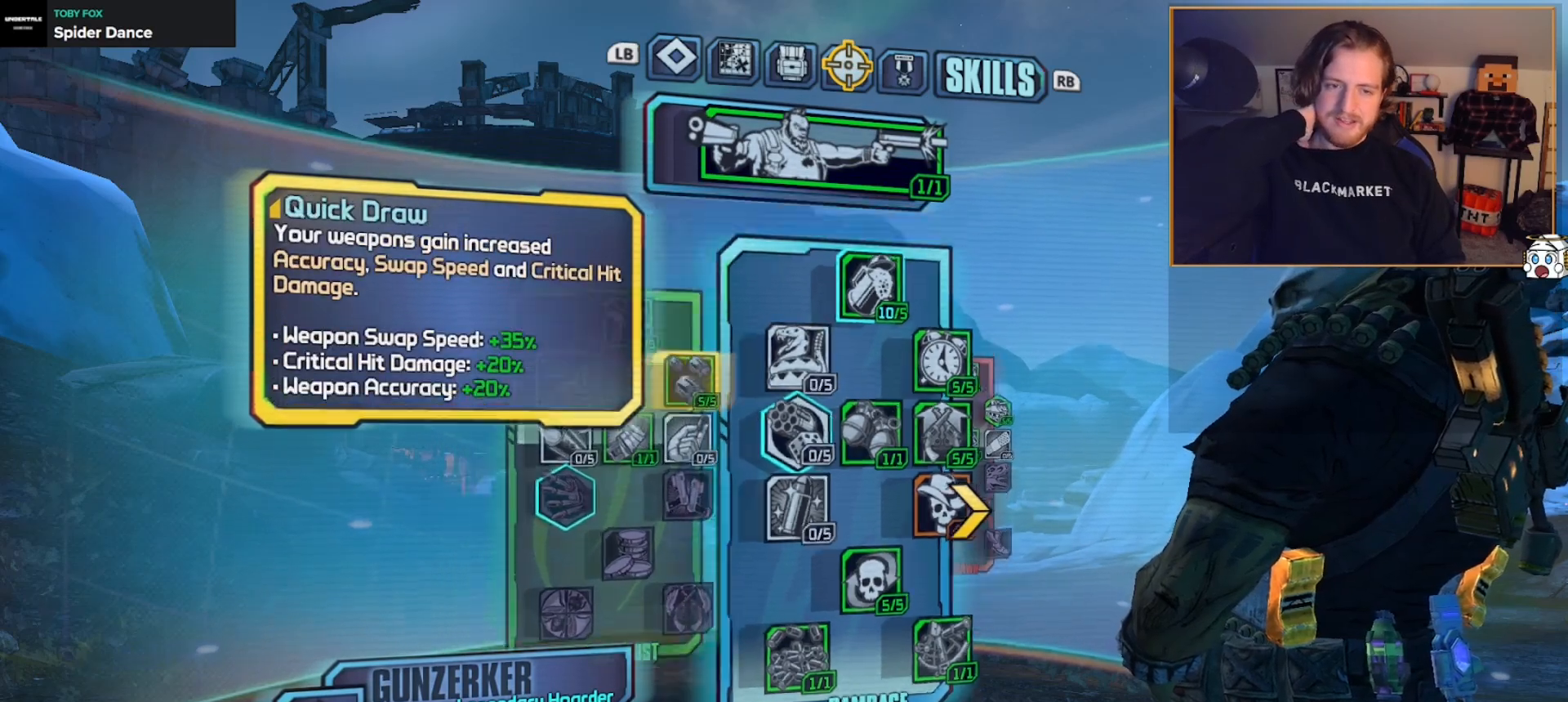
{"buttons": [], "left_stick": "center", "right_stick": "center", "events": [[17, "DPAD_LEFT", "up"], [367, "DPAD_LEFT", "down"], [450, "DPAD_LEFT", "up"]]}
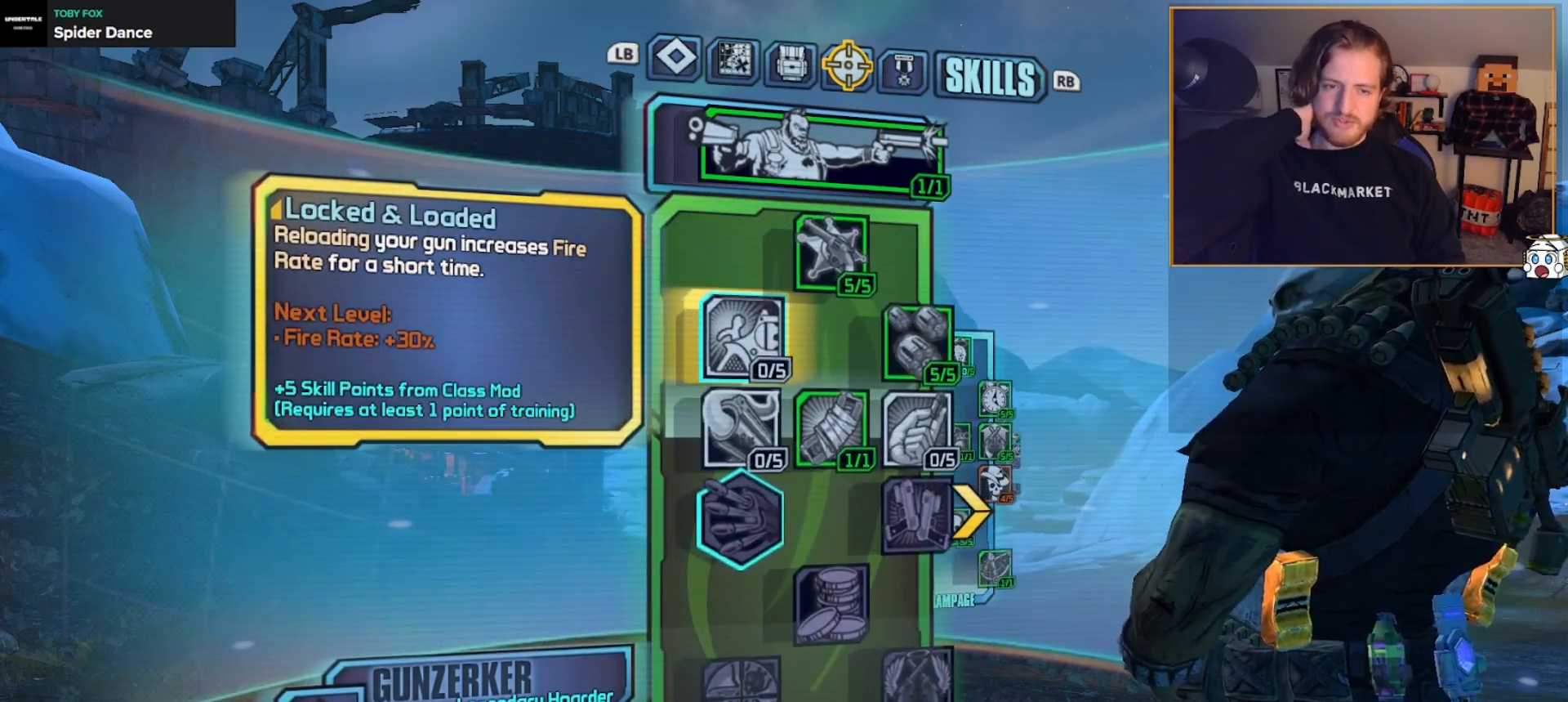
{"buttons": [], "left_stick": "center", "right_stick": "center", "events": [[217, "L1", "down"], [317, "L1", "up"]]}
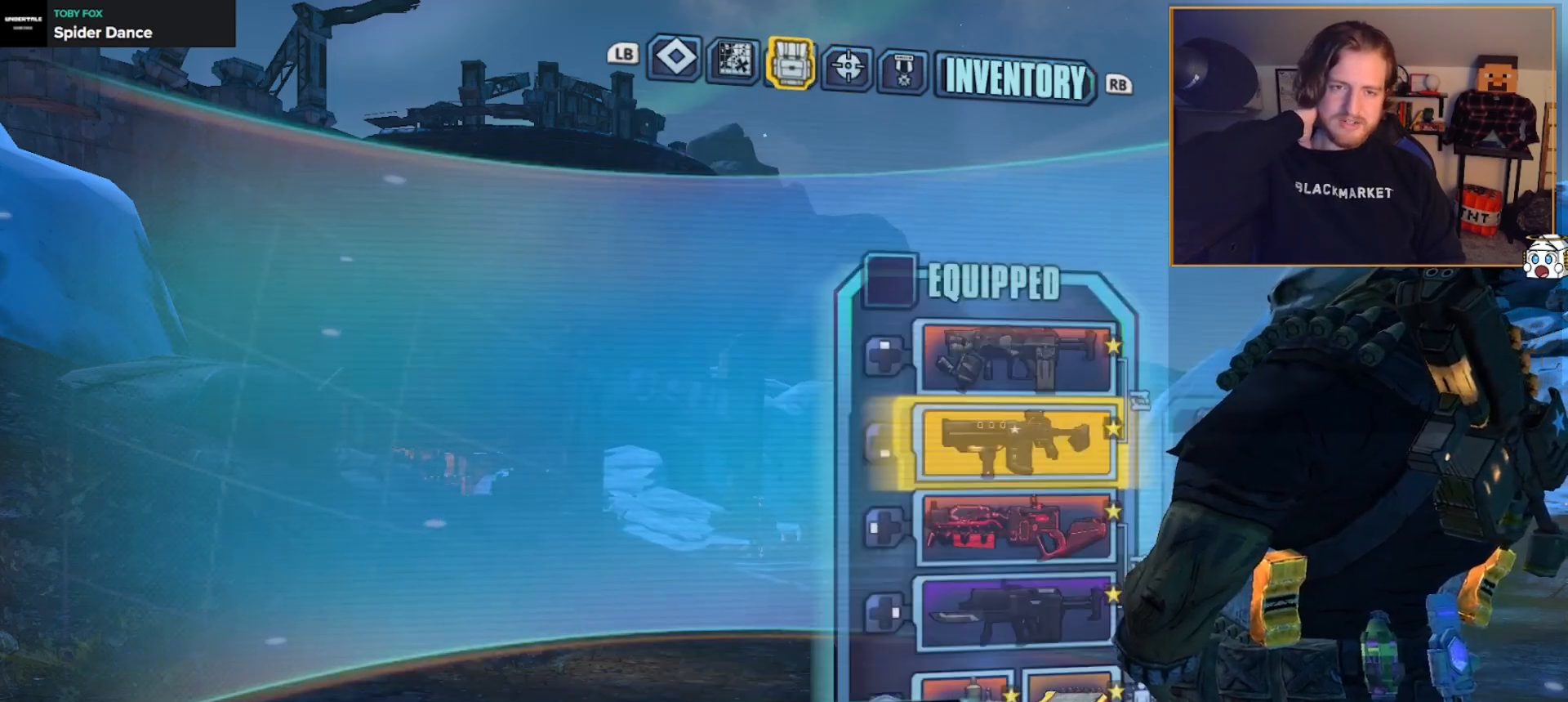
{"buttons": ["DPAD_DOWN"], "left_stick": "center", "right_stick": "center", "events": [[283, "DPAD_DOWN", "down"], [417, "DPAD_DOWN", "up"], [483, "DPAD_DOWN", "down"]]}
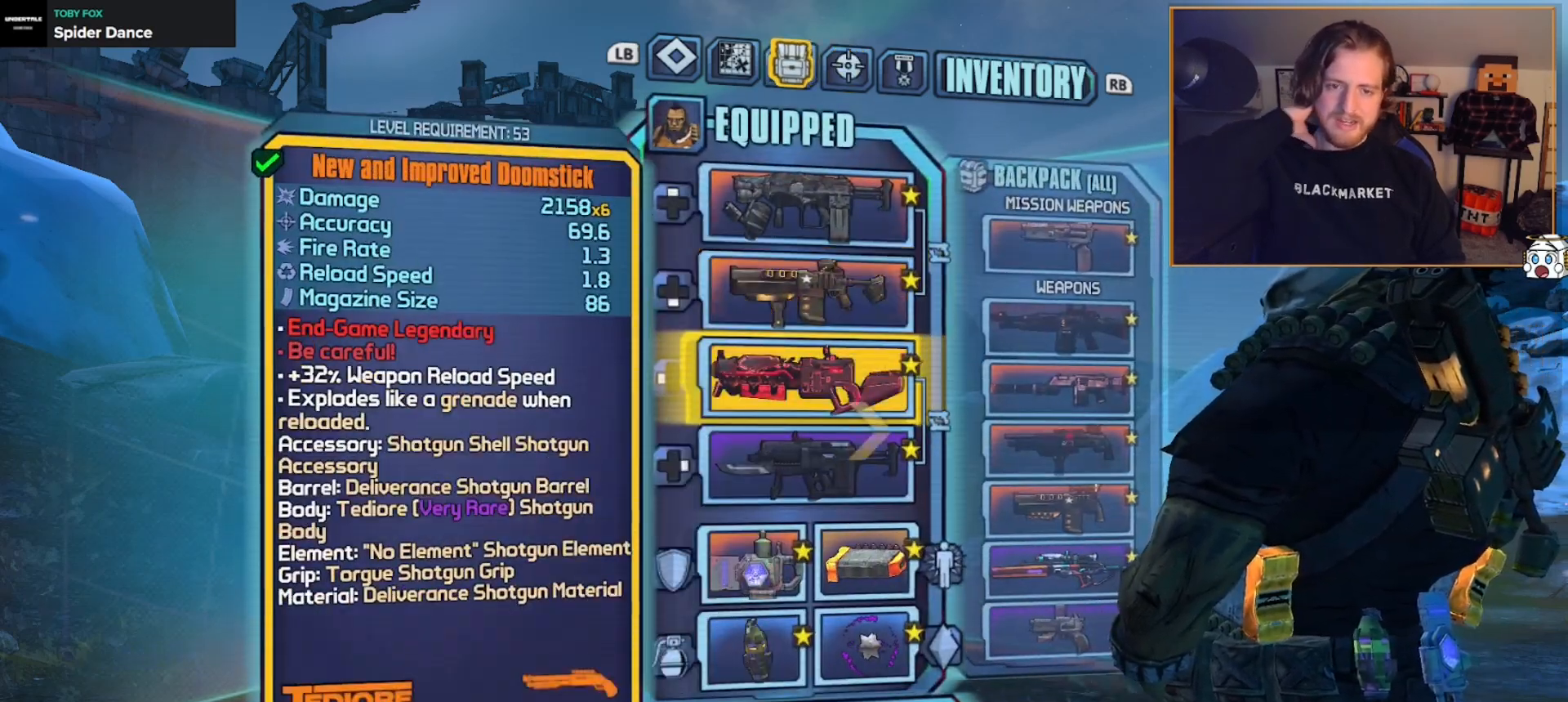
{"buttons": [], "left_stick": "center", "right_stick": "center", "events": [[83, "DPAD_DOWN", "up"], [167, "DPAD_DOWN", "down"], [233, "DPAD_DOWN", "up"], [350, "DPAD_RIGHT", "down"], [483, "DPAD_RIGHT", "up"]]}
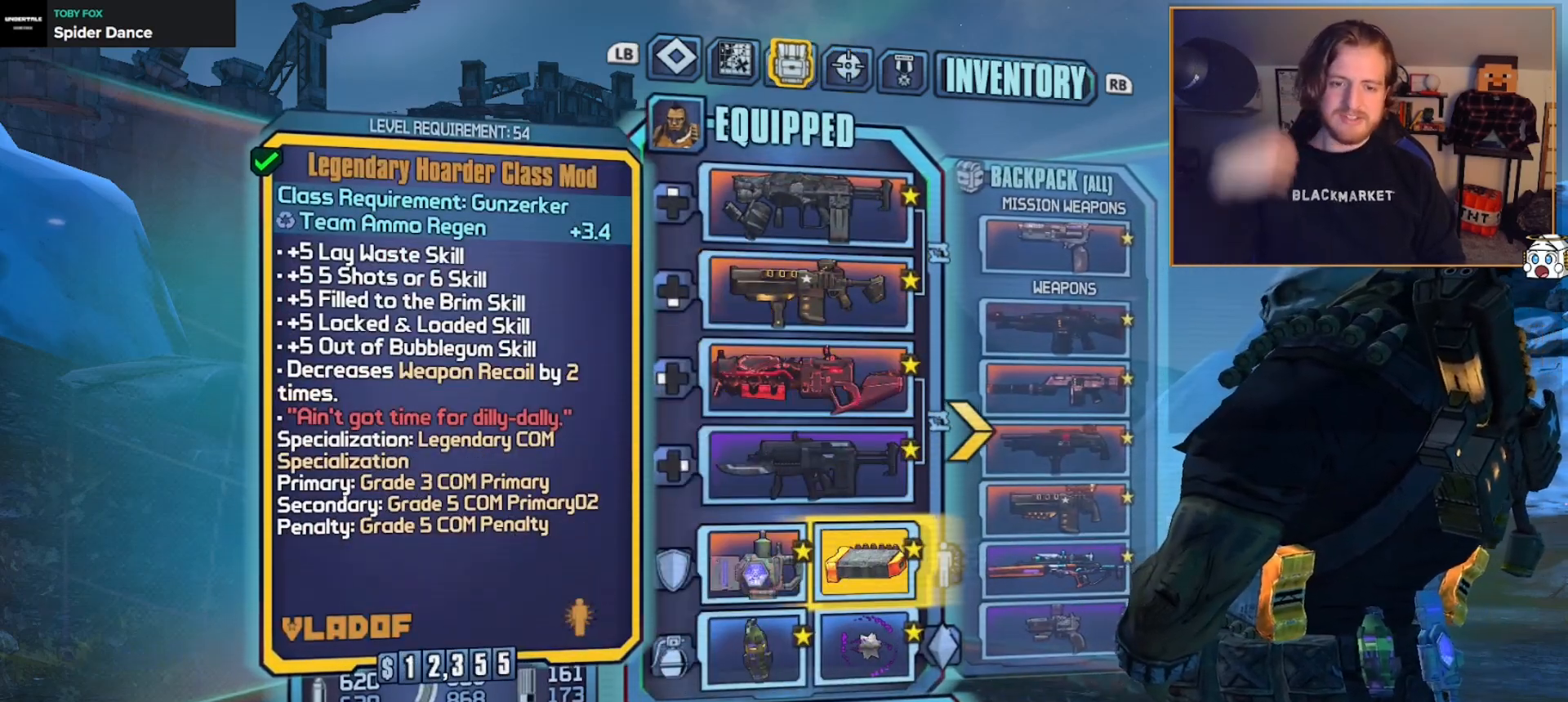
{"buttons": [], "left_stick": "center", "right_stick": "center", "events": []}
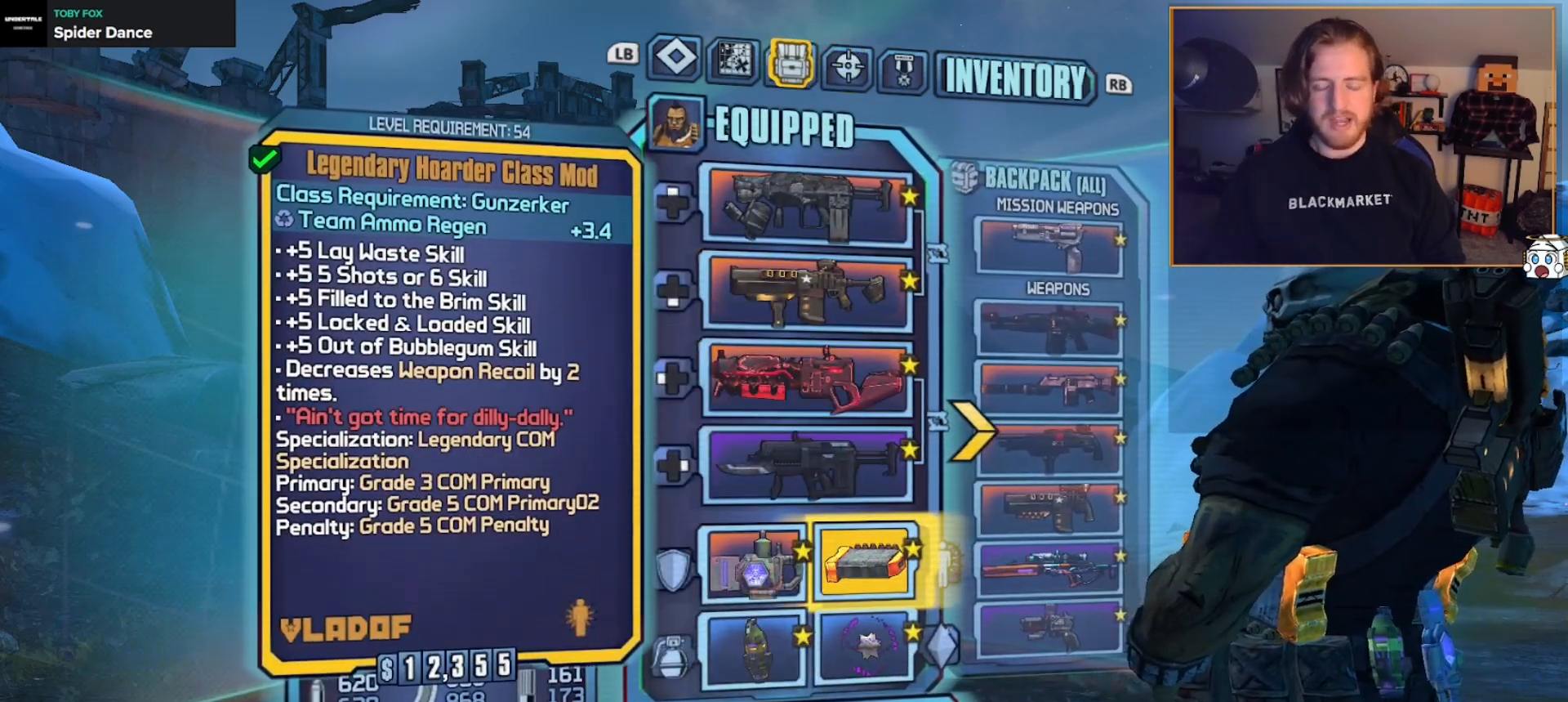
{"buttons": ["DPAD_DOWN"], "left_stick": "center", "right_stick": "center", "events": [[50, "A", "down"], [133, "A", "up"], [417, "DPAD_DOWN", "down"]]}
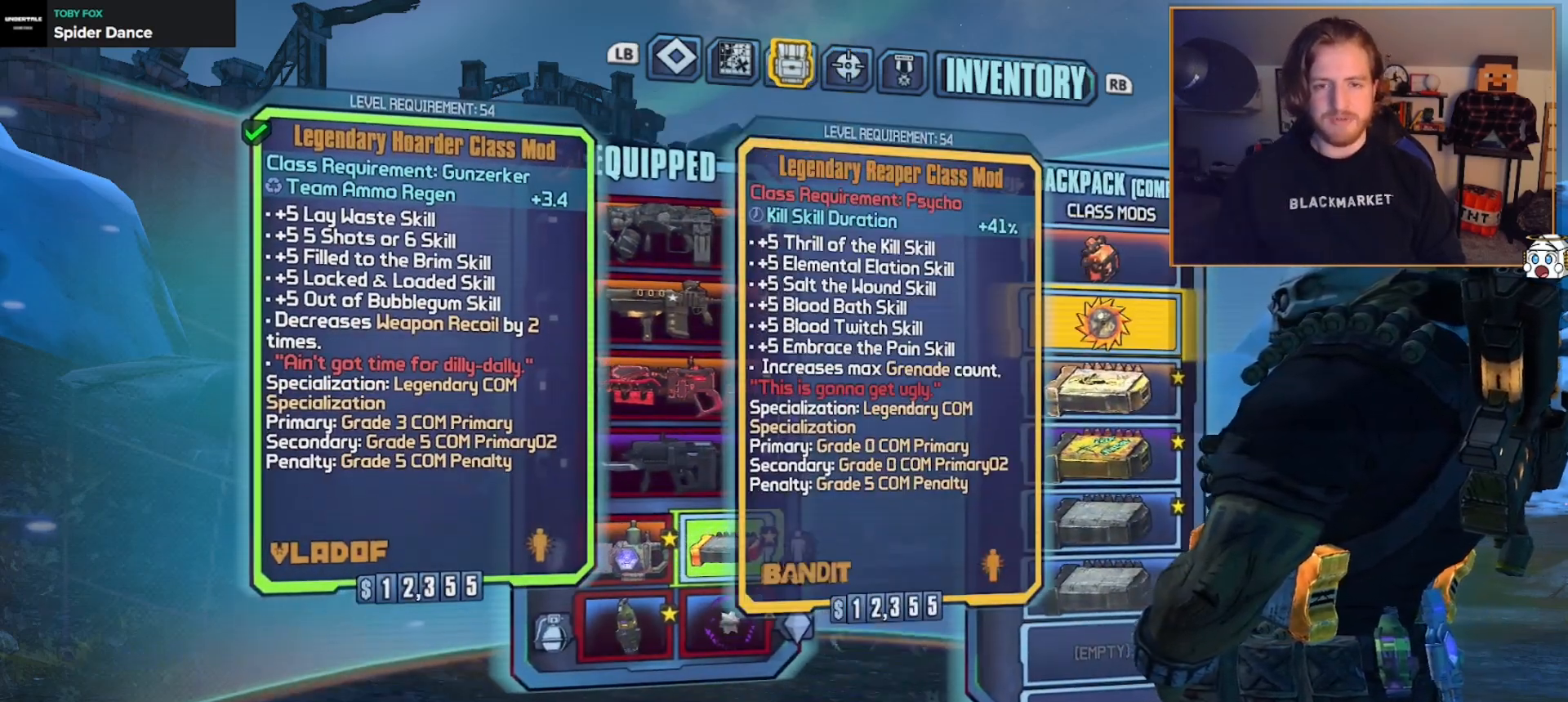
{"buttons": [], "left_stick": "center", "right_stick": "center", "events": [[17, "DPAD_DOWN", "up"], [83, "DPAD_DOWN", "down"], [183, "DPAD_DOWN", "up"]]}
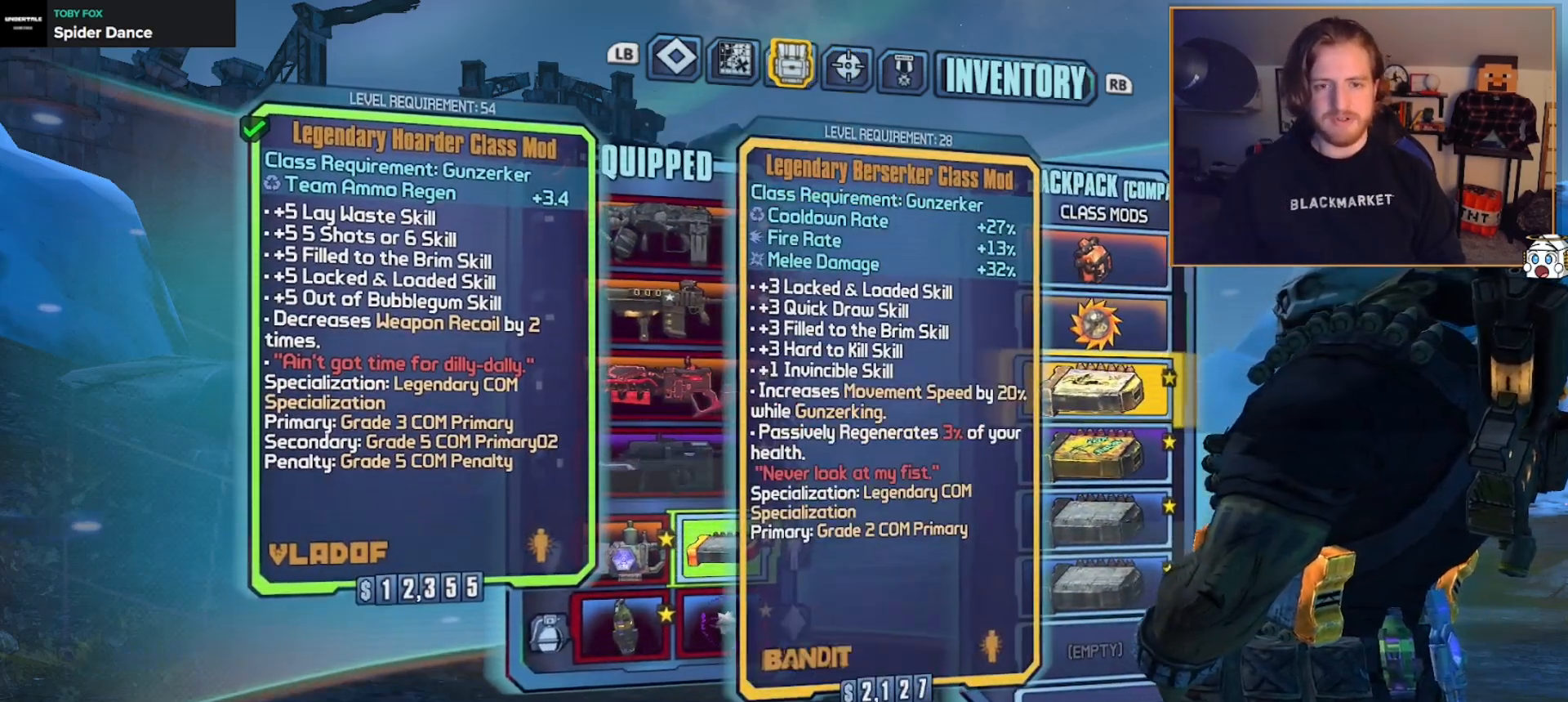
{"buttons": [], "left_stick": "center", "right_stick": "center", "events": []}
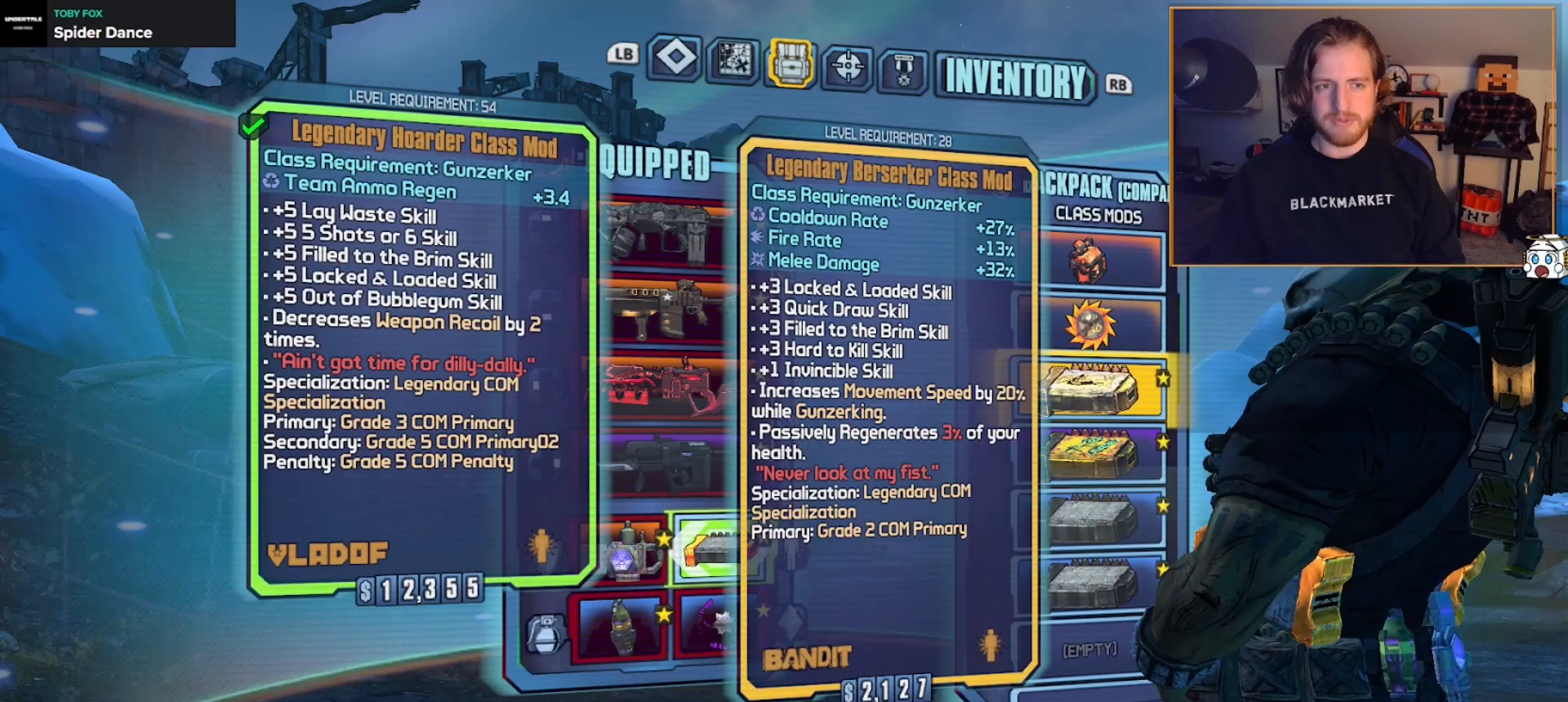
{"buttons": ["A"], "left_stick": "center", "right_stick": "center", "events": [[467, "A", "down"]]}
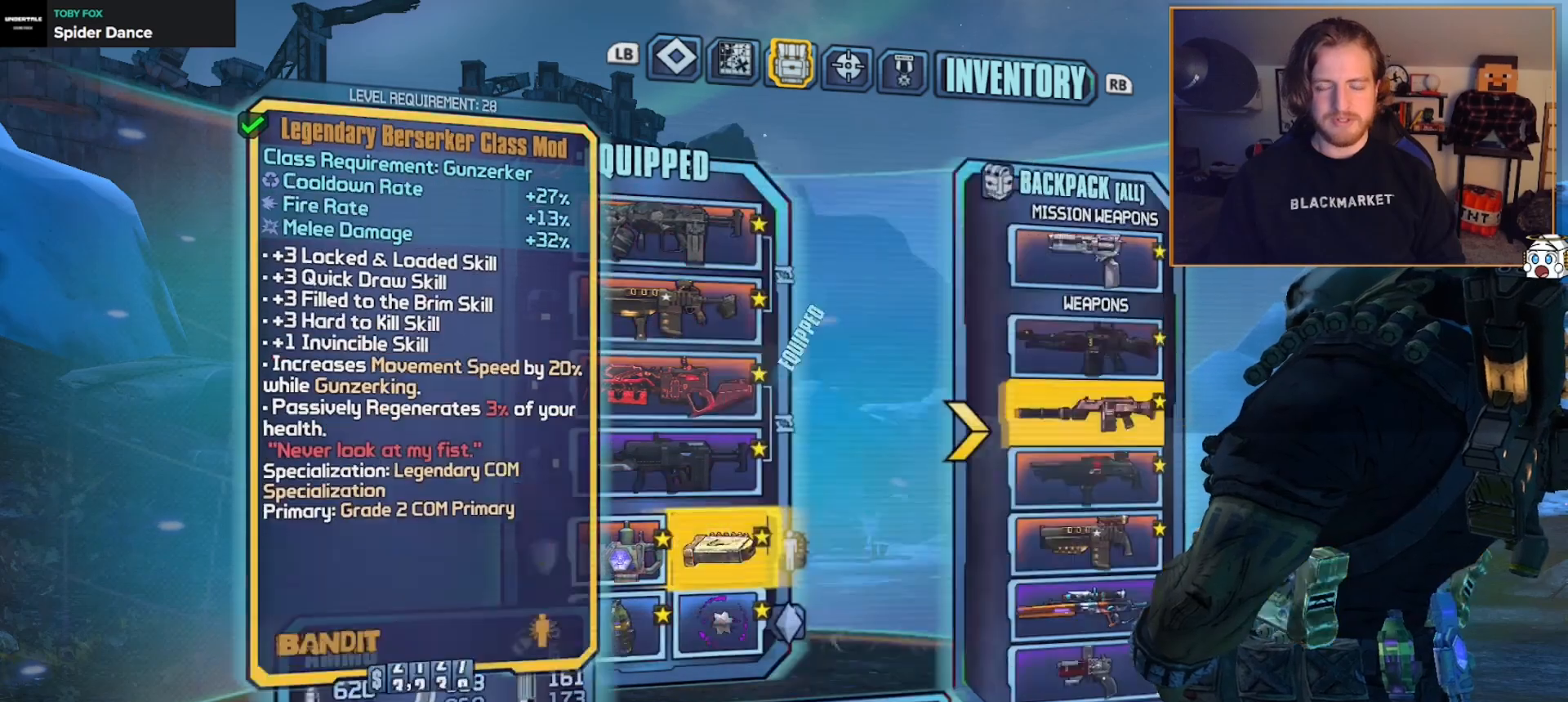
{"buttons": [], "left_stick": "center", "right_stick": "center", "events": [[100, "A", "up"]]}
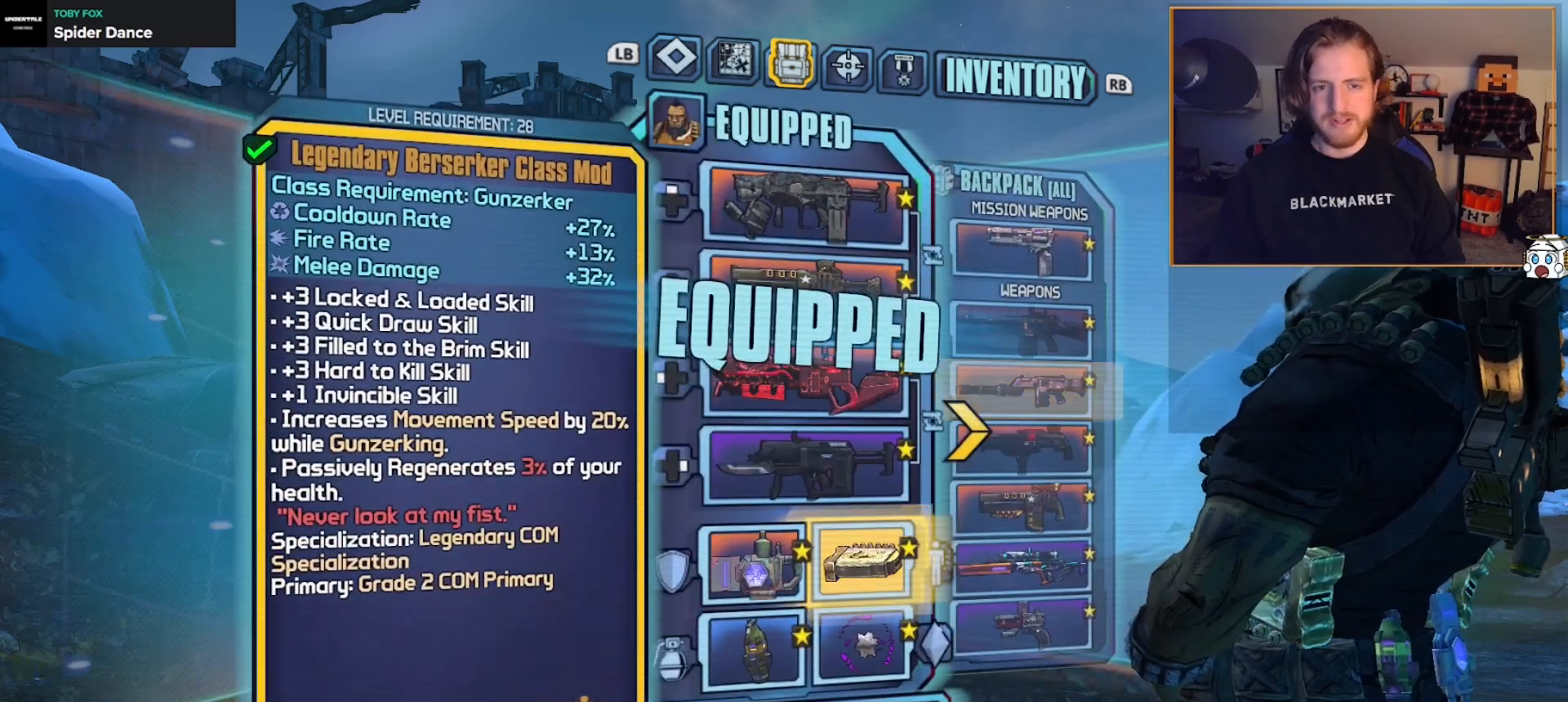
{"buttons": [], "left_stick": "center", "right_stick": "center", "events": []}
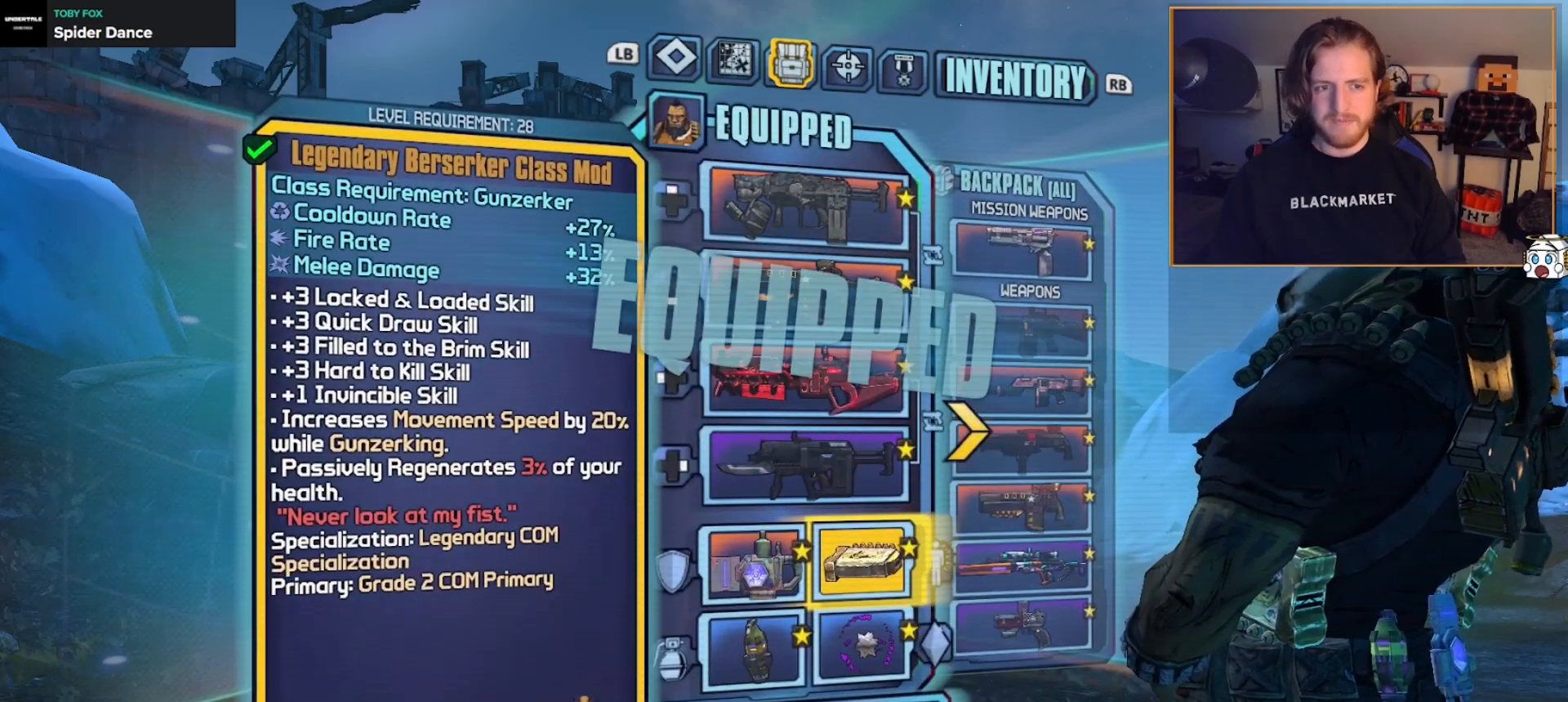
{"buttons": [], "left_stick": "center", "right_stick": "center", "events": []}
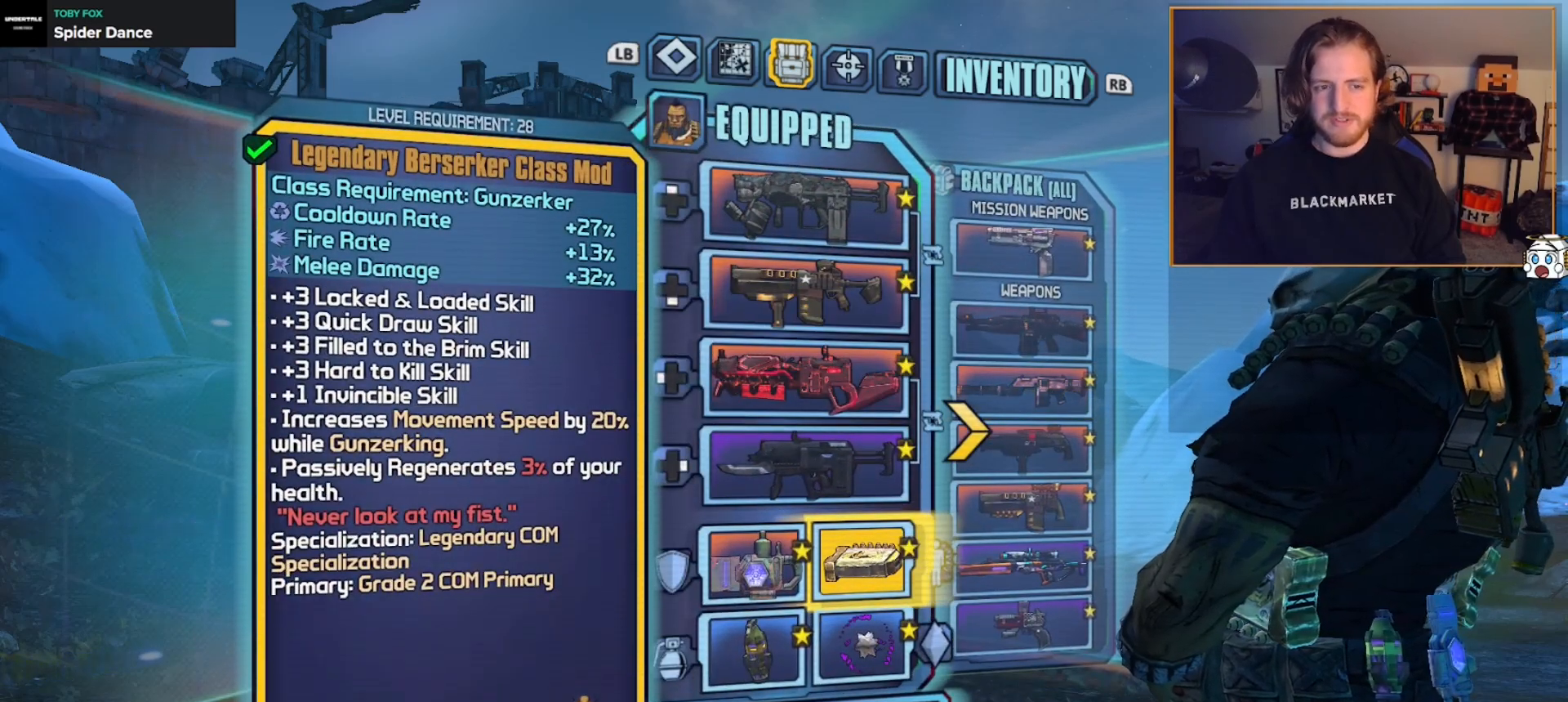
{"buttons": [], "left_stick": "center", "right_stick": "center", "events": []}
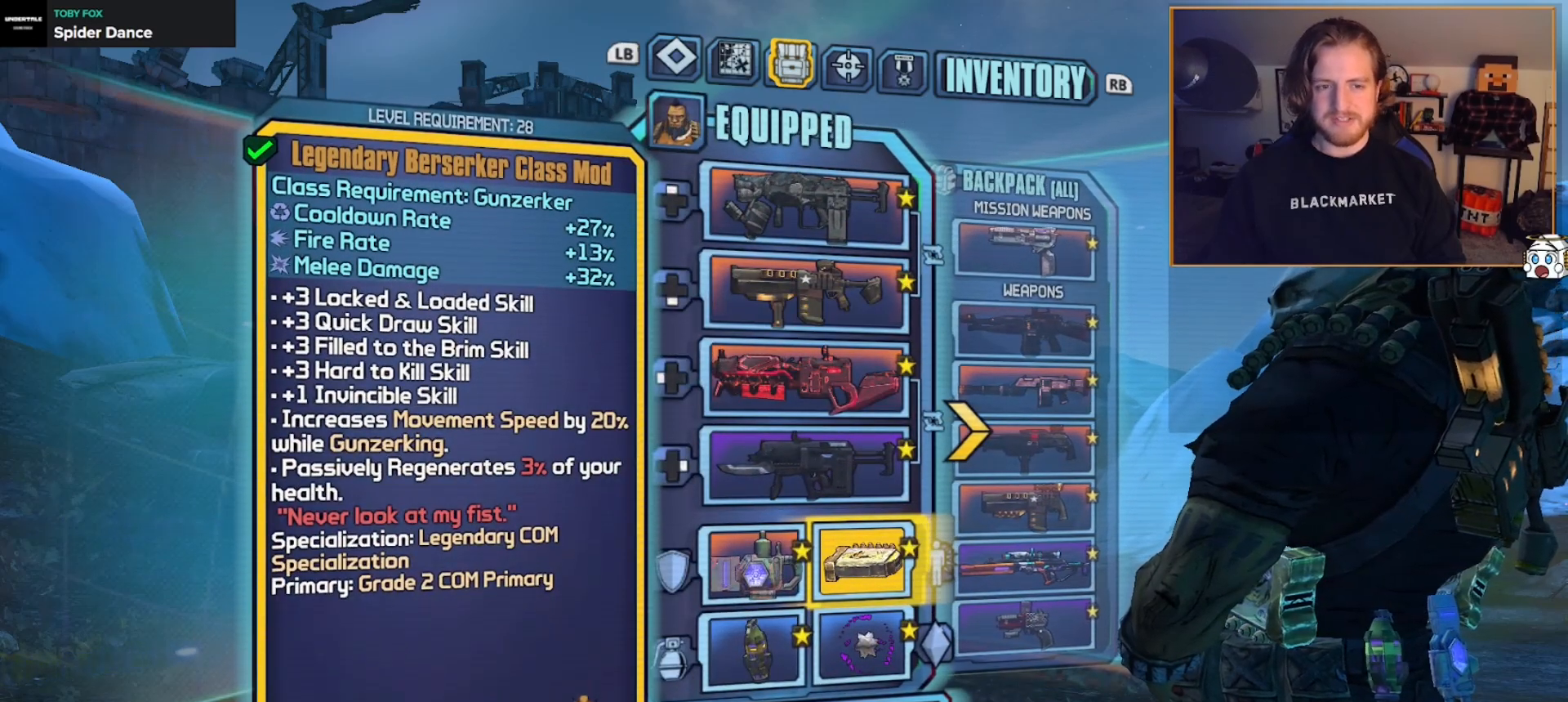
{"buttons": [], "left_stick": "center", "right_stick": "center", "events": []}
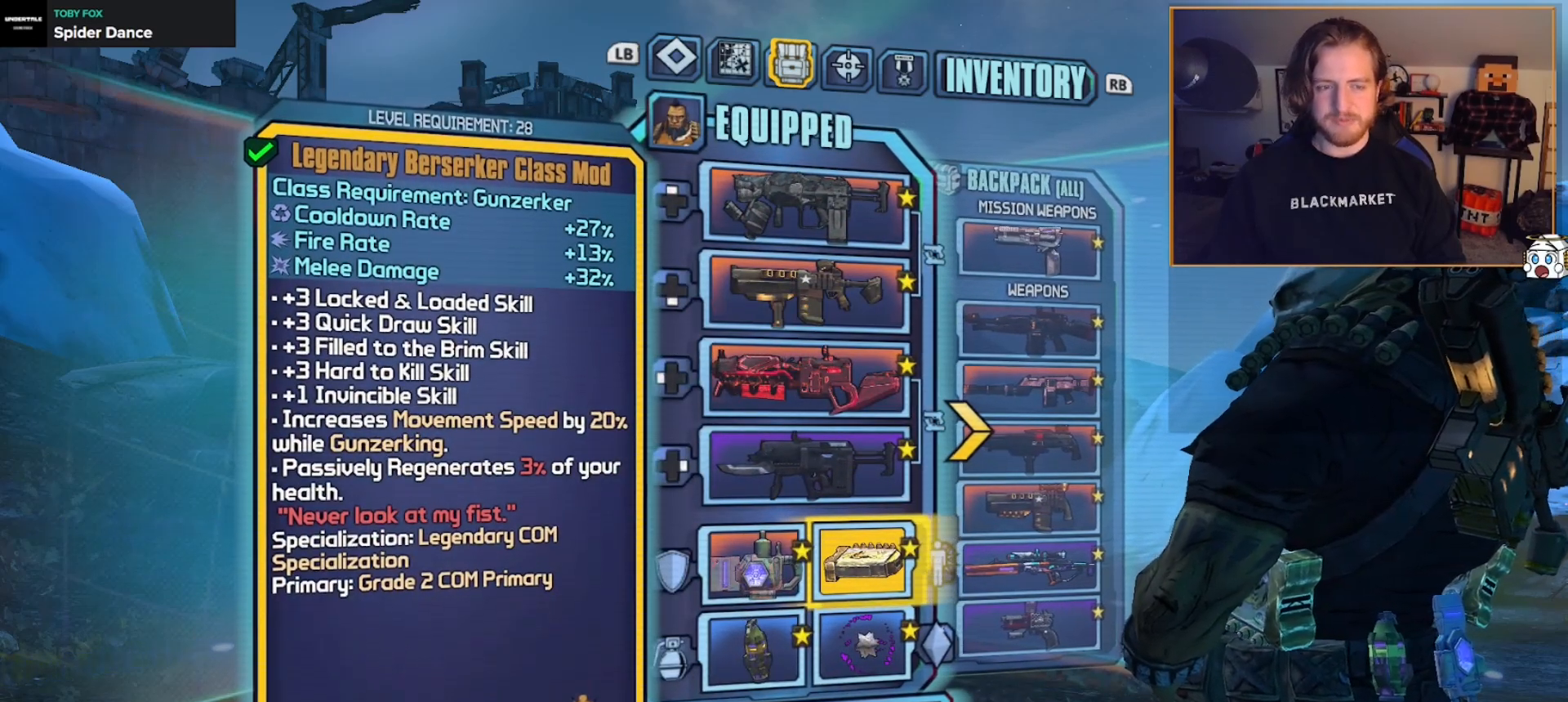
{"buttons": [], "left_stick": "center", "right_stick": "center", "events": []}
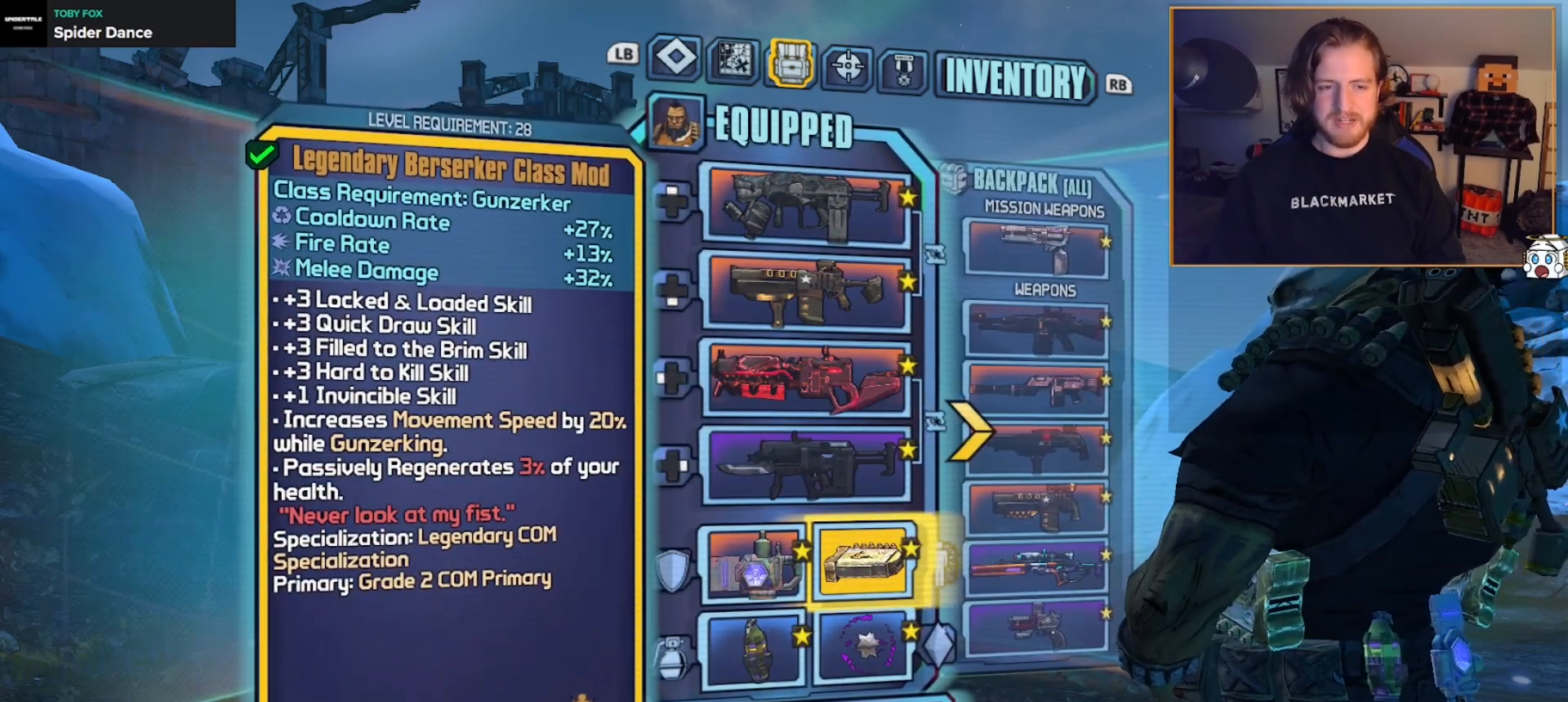
{"buttons": [], "left_stick": "center", "right_stick": "center", "events": []}
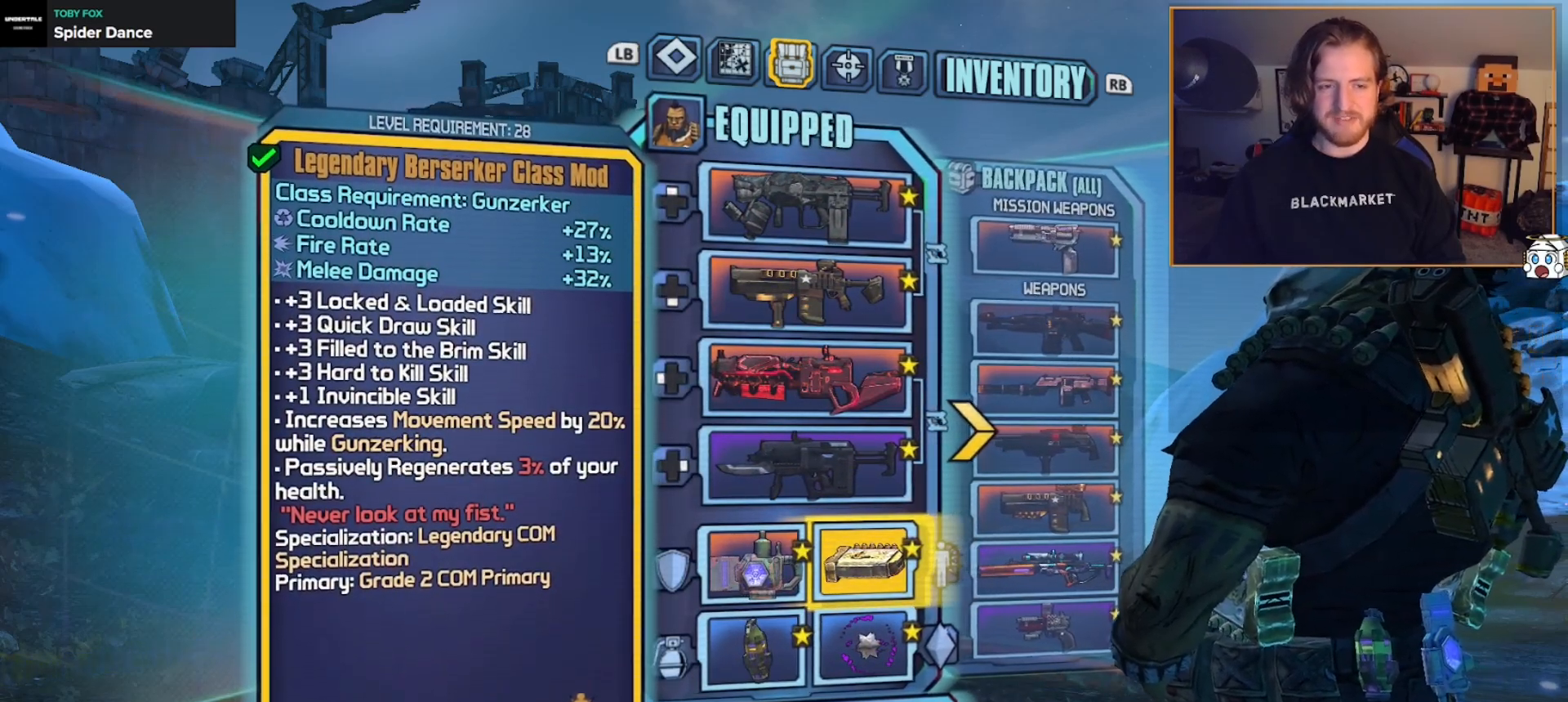
{"buttons": [], "left_stick": "center", "right_stick": "center", "events": []}
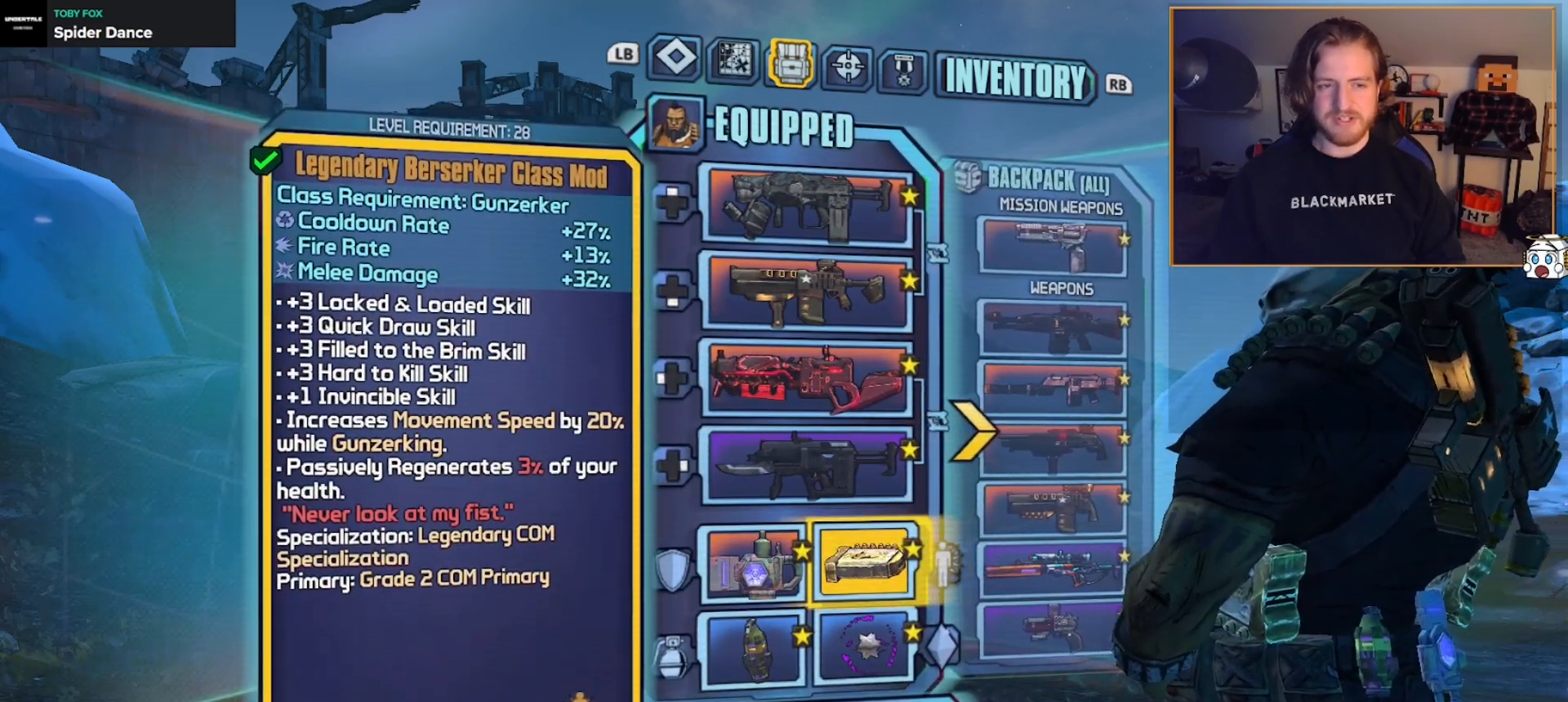
{"buttons": [], "left_stick": "center", "right_stick": "center", "events": [[183, "R1", "down"], [183, "R2", "down"], [267, "R1", "up"], [267, "R2", "up"]]}
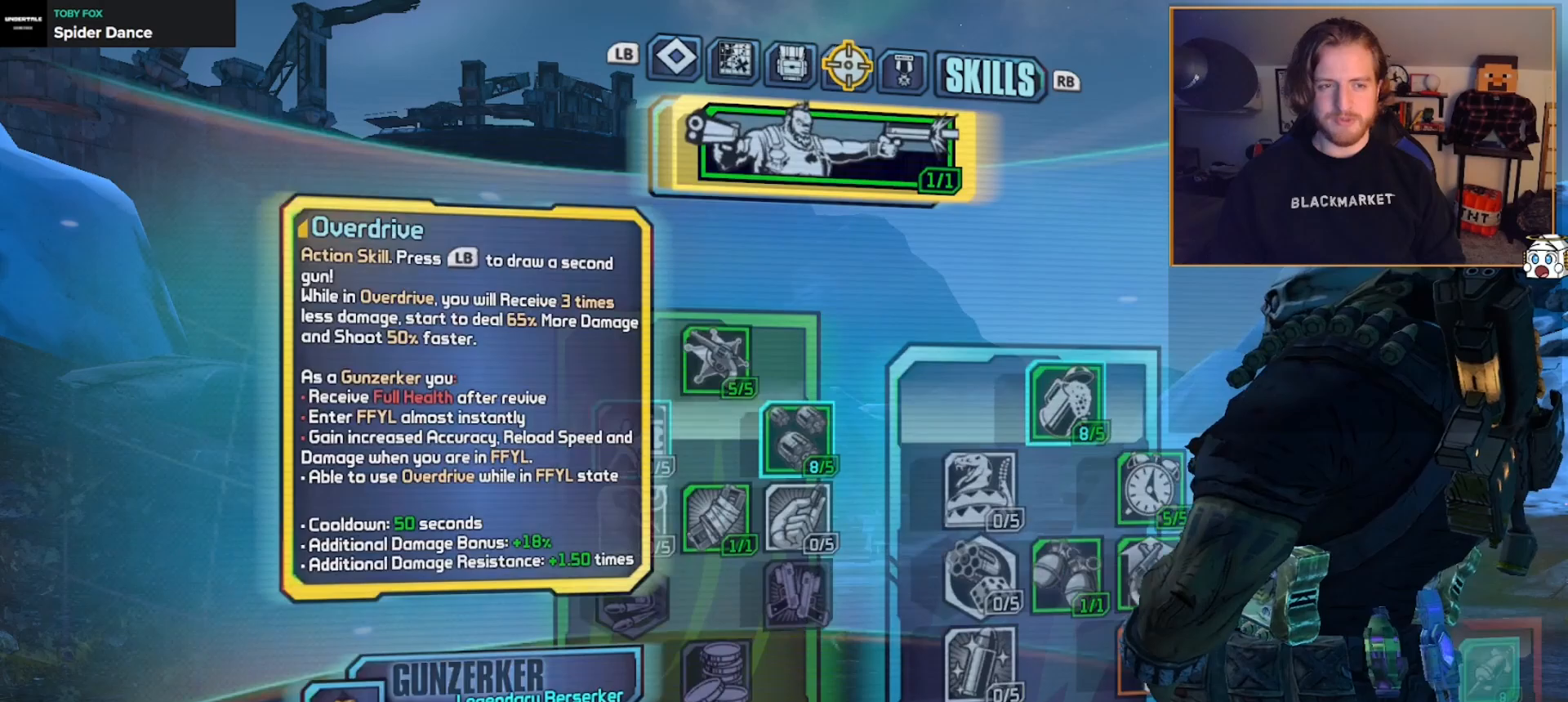
{"buttons": [], "left_stick": "center", "right_stick": "center", "events": []}
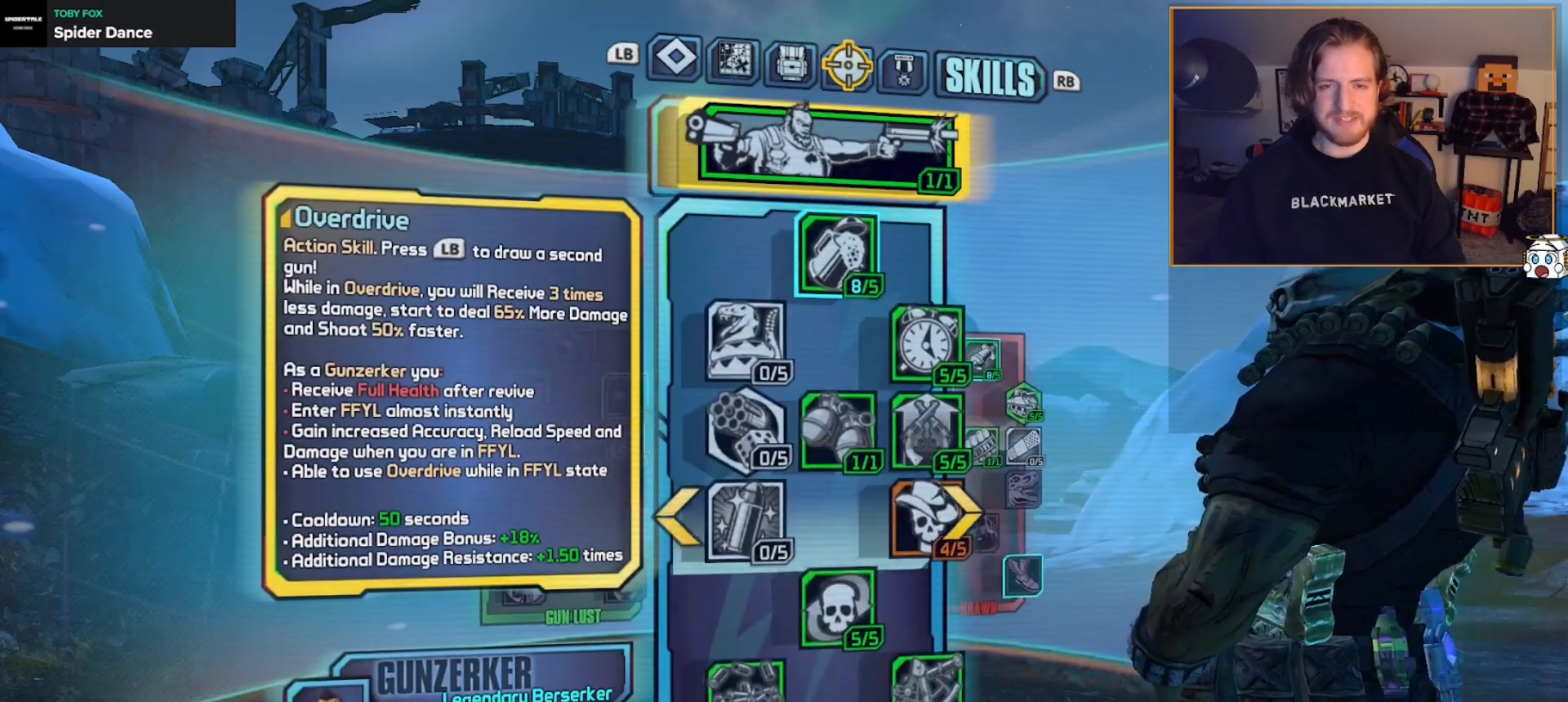
{"buttons": [], "left_stick": "center", "right_stick": "center", "events": []}
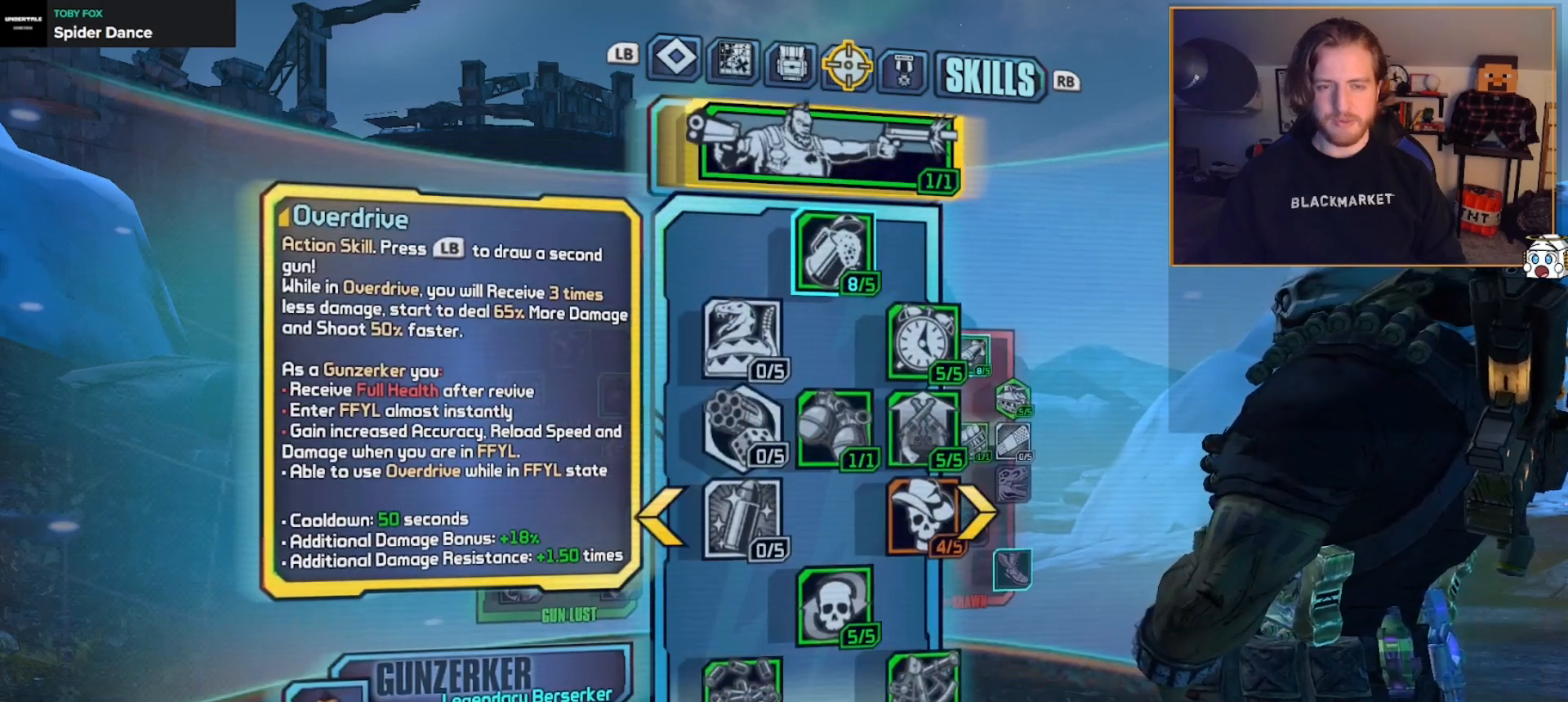
{"buttons": ["DPAD_DOWN"], "left_stick": "center", "right_stick": "center", "events": [[50, "DPAD_DOWN", "down"], [150, "DPAD_DOWN", "up"], [417, "DPAD_DOWN", "down"]]}
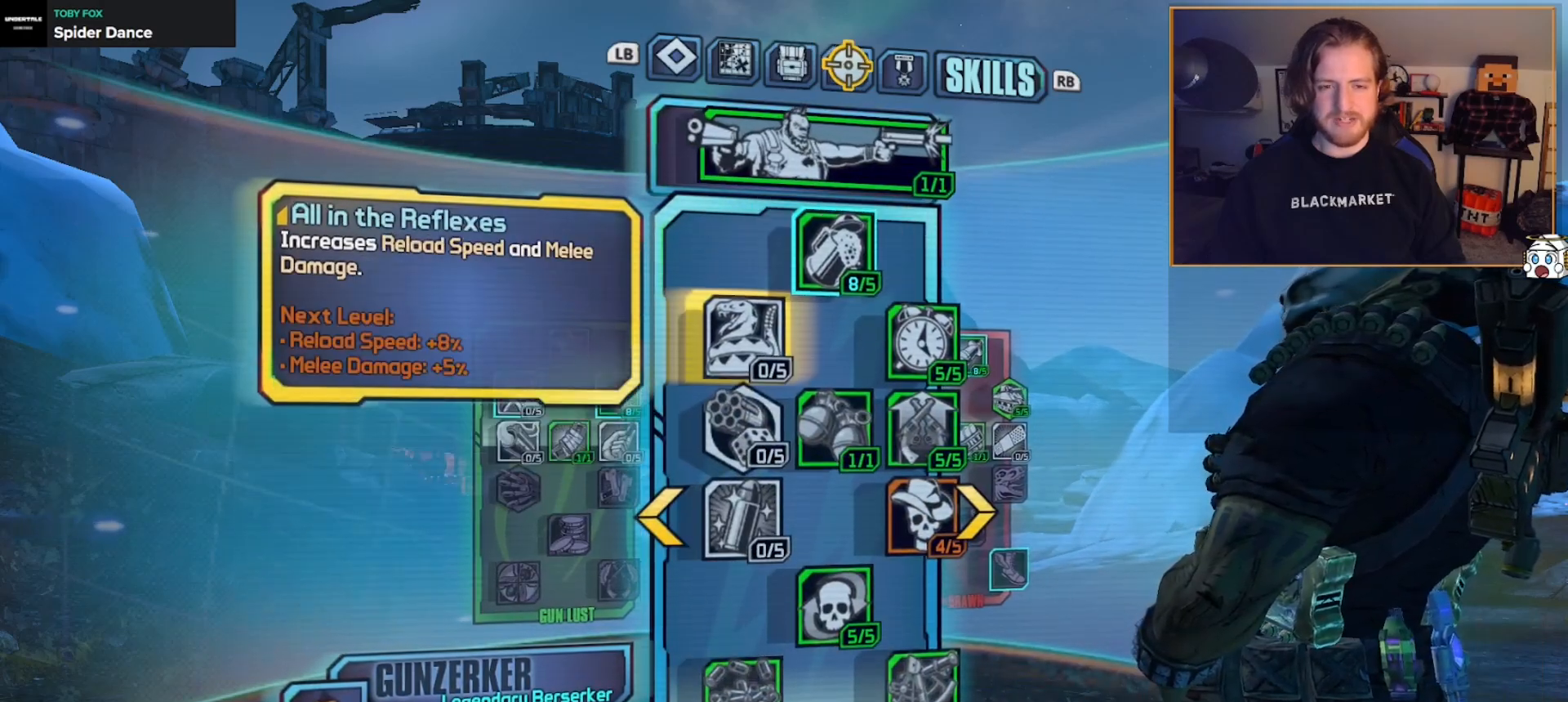
{"buttons": [], "left_stick": "center", "right_stick": "center", "events": [[33, "DPAD_DOWN", "up"], [283, "DPAD_LEFT", "down"], [383, "DPAD_LEFT", "up"]]}